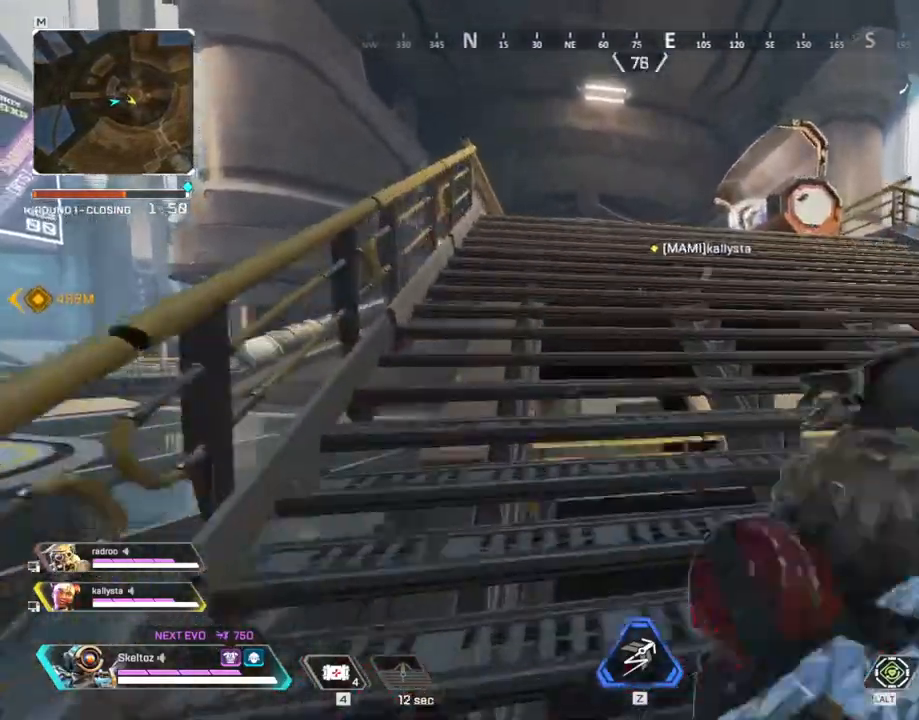
Gameplay with keyboard and mouse; each line is a JSON object with the keys and mouse buttons held at the frame after it. "events" lists presses ("down") and releases ("up") of "1", "2", "3", "4", "5", "a", "alt", "b", "c", "ctrl", "d", "e", "f", "g", "q", "r", "s", "shift", "space", "t", "tab", "tilde", "v", "w", "x", "z", "mouse_left", "mouse_wheel", "mouse_right", "mouse_mb4" and "mouse_mb5" between this image and that frame as [ms after this image, input, new state], when the widget could be followed in between. "mouse_left", "mouse_wheel", "mouse_right", "mouse_mb4", "mouse_mb5" = the "left", "wheel", "right", "mb4", "mb5" buttons of the "mouse" list. No other keys are recorded. "wheel" means that the mouse wheel is clicked or scrolled. Mouse movement is not recorded.
{"keys": ["shift", "w"], "mouse": [], "events": []}
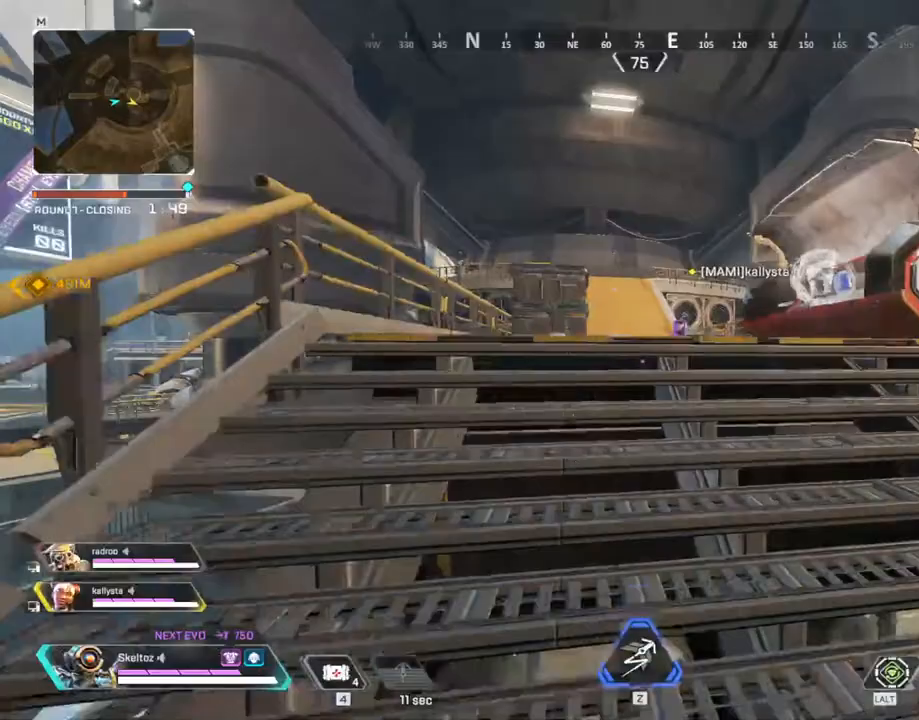
{"keys": ["shift", "w"], "mouse": [], "events": []}
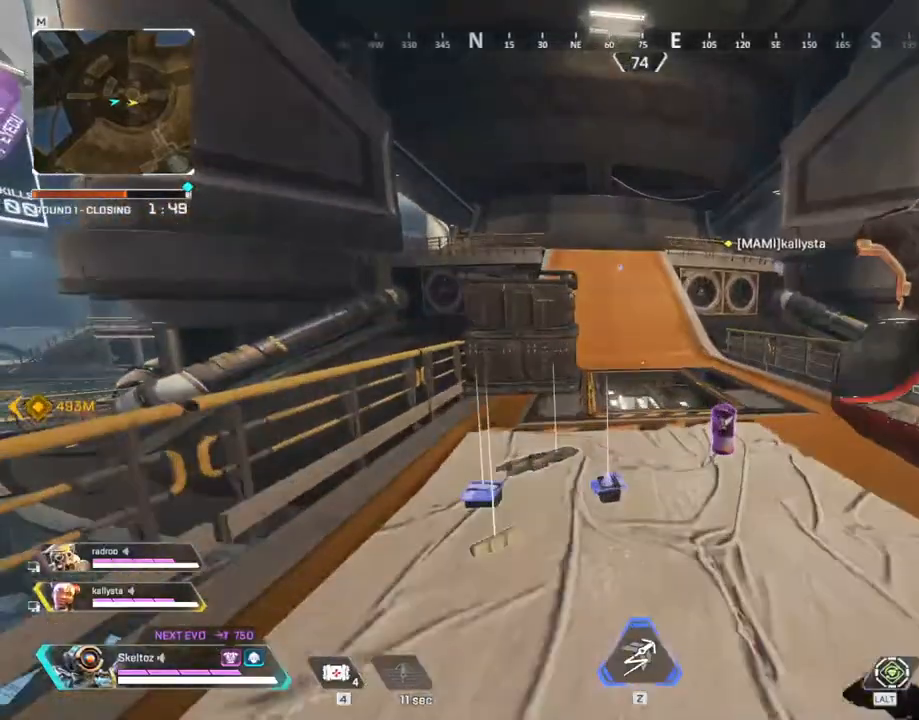
{"keys": ["ctrl", "w"], "mouse": [], "events": [[67, "shift", "up"], [250, "ctrl", "down"]]}
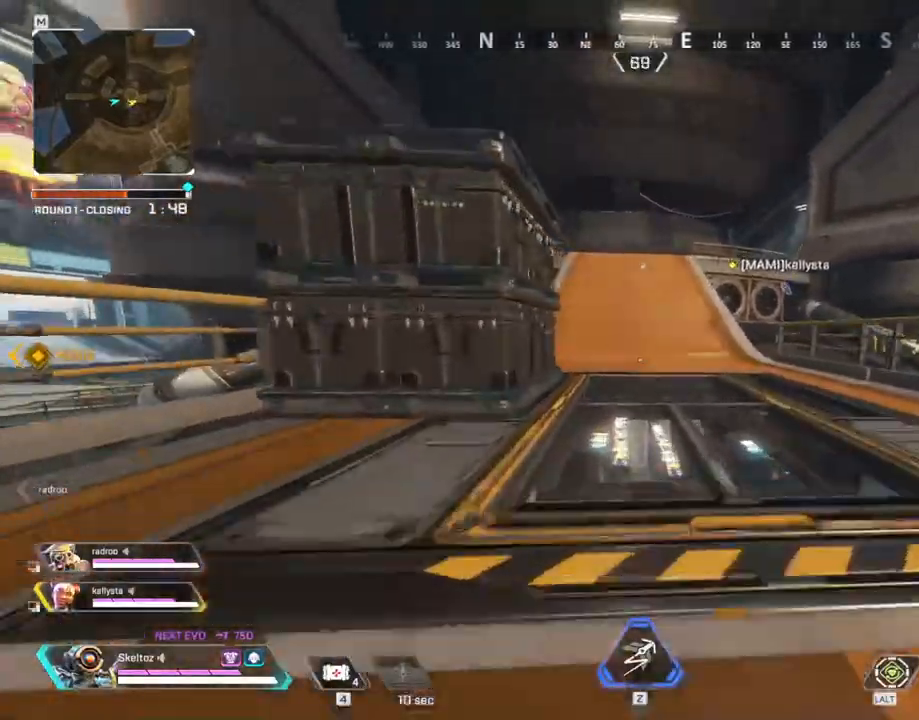
{"keys": ["shift", "w"], "mouse": [], "events": [[83, "space", "down"], [183, "ctrl", "up"], [267, "space", "up"], [350, "mouse_mb4", "down"], [467, "shift", "down"], [500, "mouse_mb4", "up"]]}
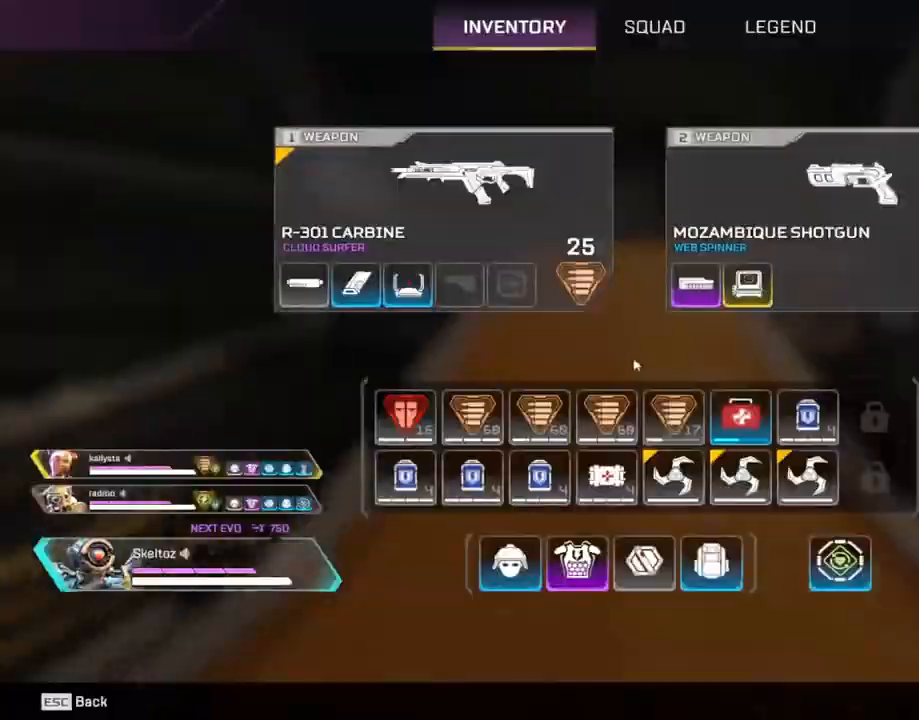
{"keys": ["shift", "w"], "mouse": [], "events": [[100, "mouse_mb4", "down"], [233, "mouse_mb4", "up"]]}
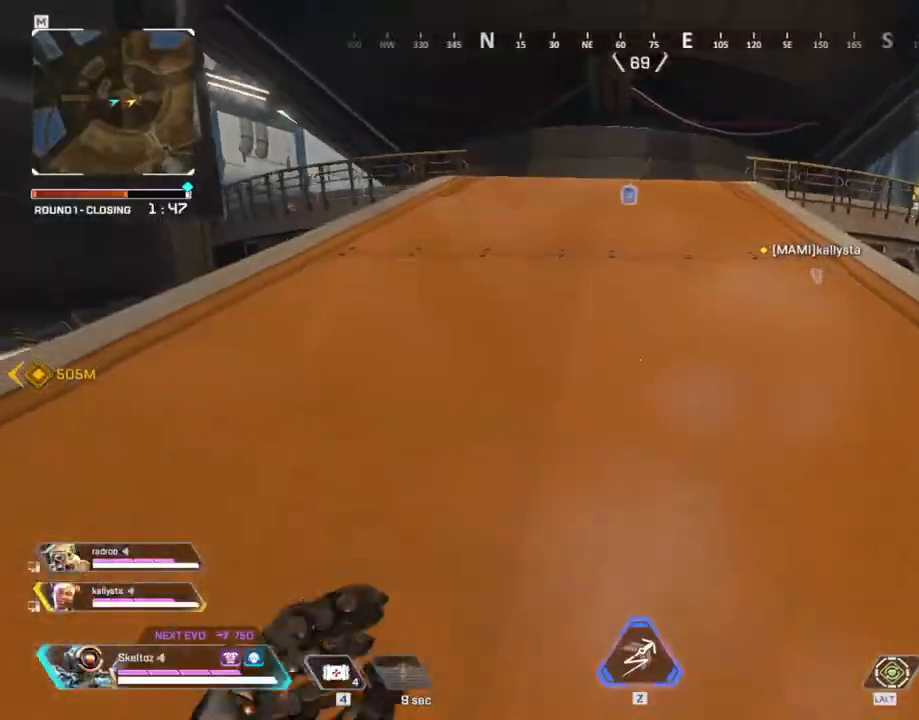
{"keys": ["shift", "w"], "mouse": [], "events": []}
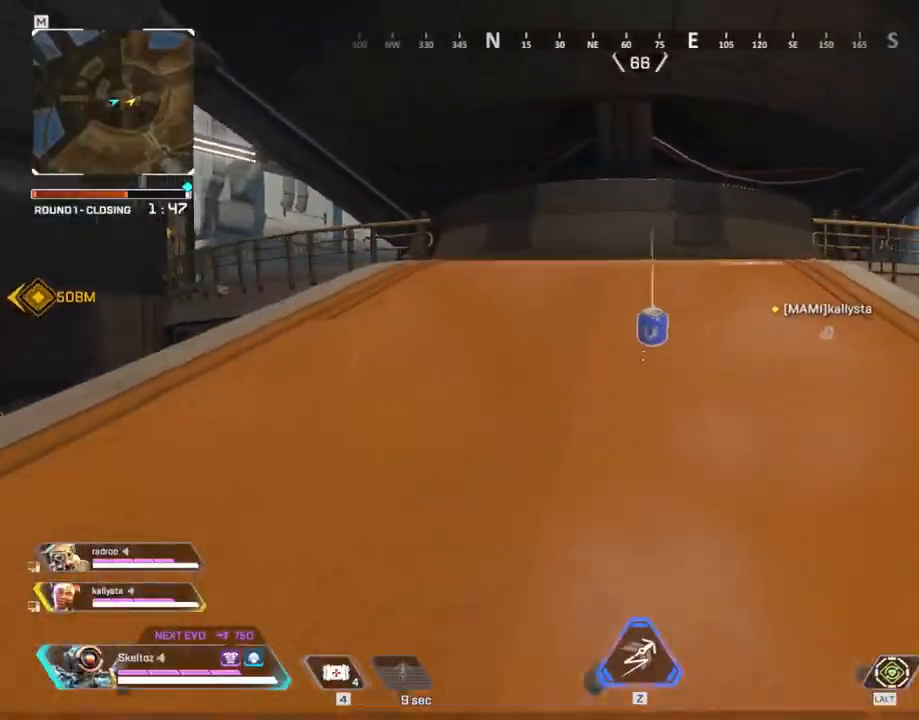
{"keys": ["shift", "w"], "mouse": [], "events": [[83, "e", "down"], [233, "e", "up"]]}
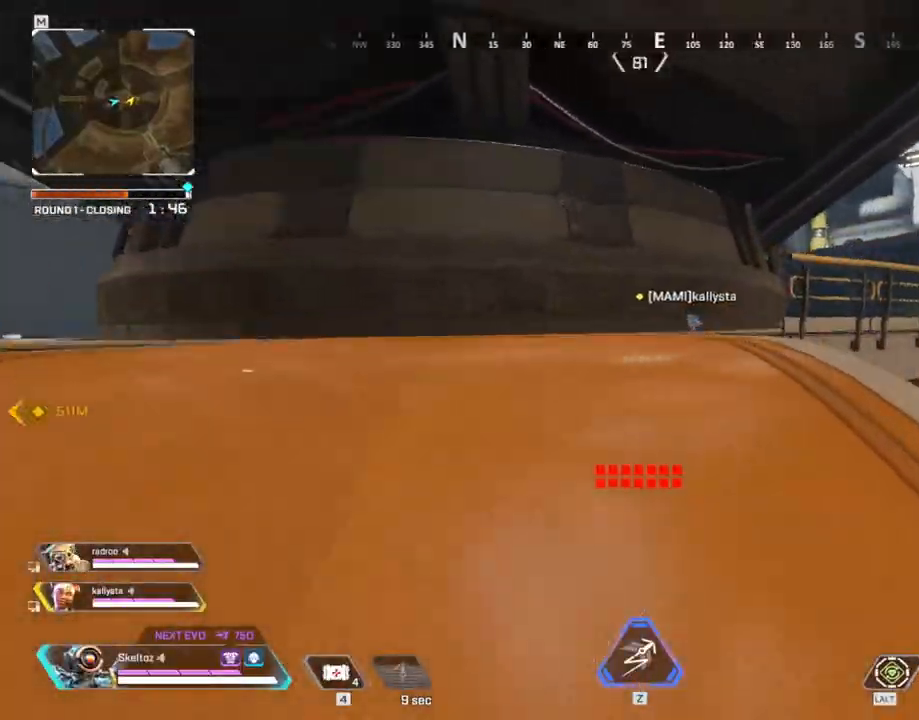
{"keys": ["shift", "w"], "mouse": [], "events": []}
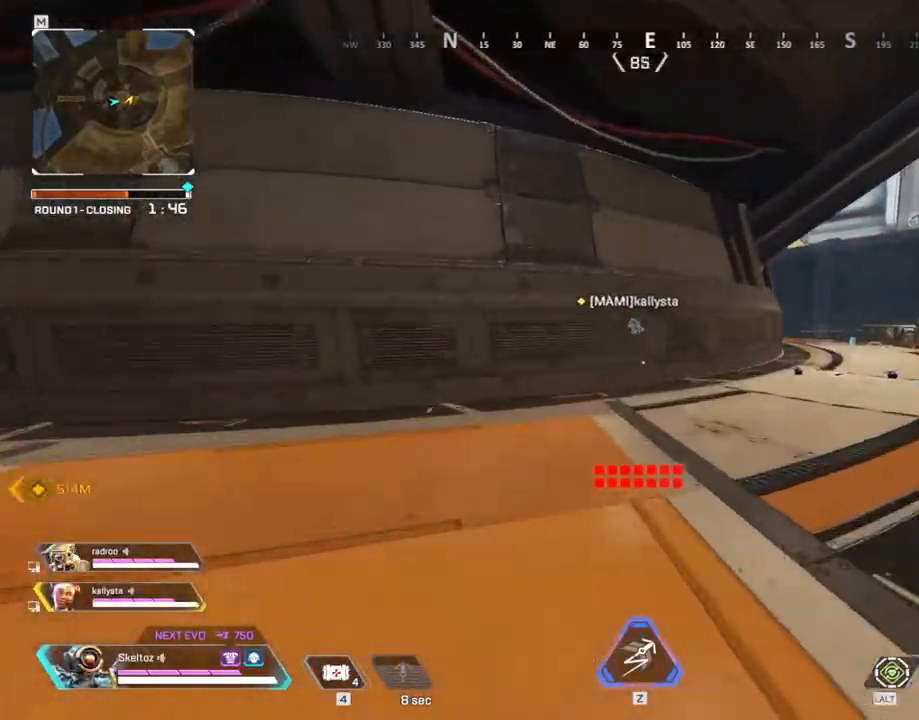
{"keys": ["ctrl", "w"], "mouse": [], "events": [[217, "shift", "up"], [383, "ctrl", "down"]]}
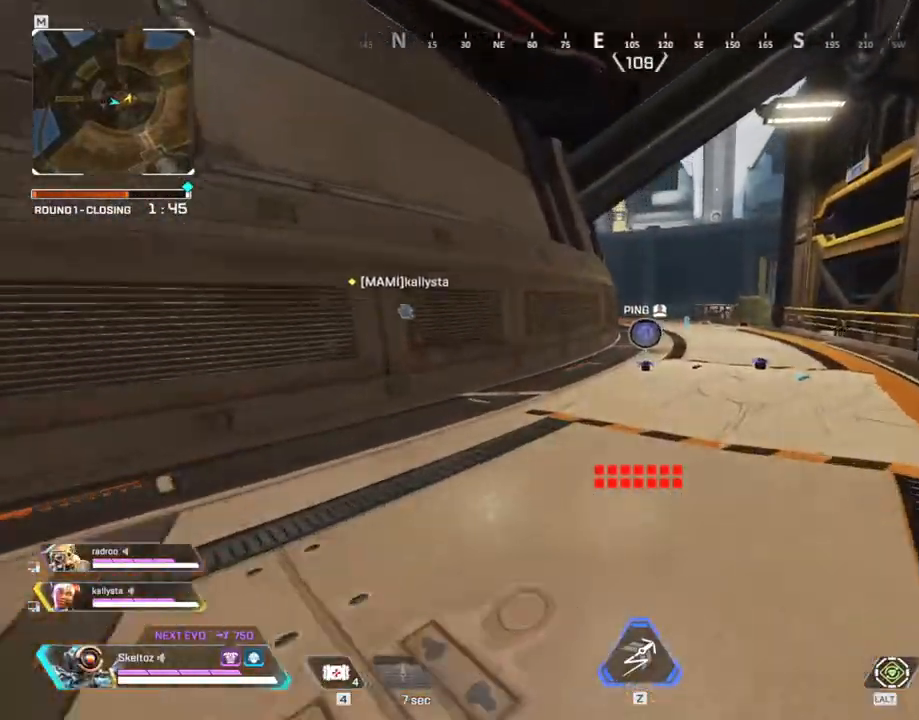
{"keys": ["d", "space", "w"], "mouse": [], "events": [[233, "space", "down"], [317, "mouse_mb4", "down"], [417, "ctrl", "up"], [417, "mouse_mb4", "up"], [500, "d", "down"]]}
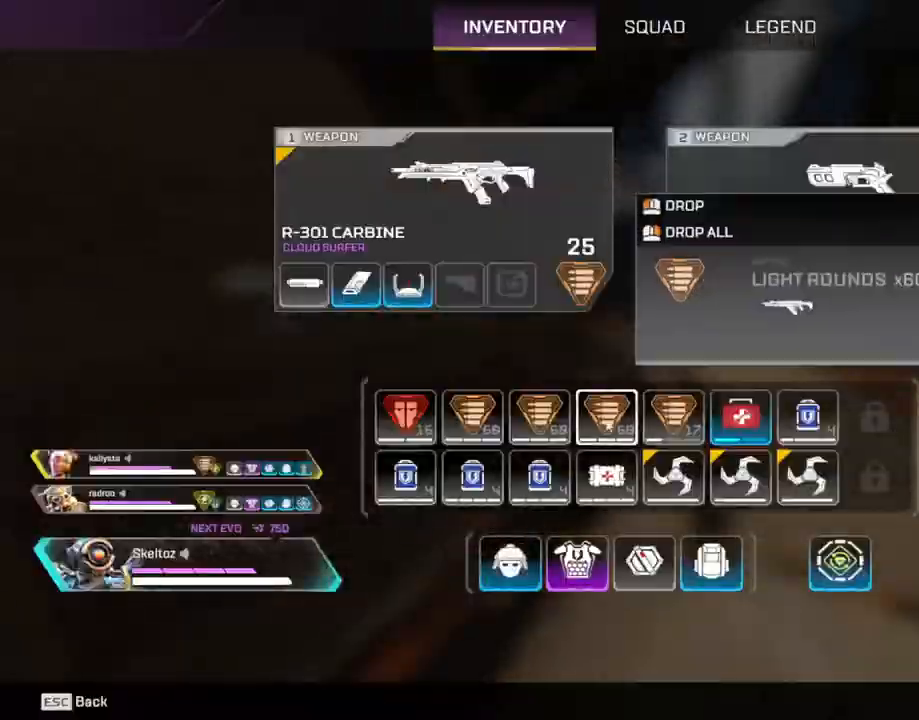
{"keys": ["w"], "mouse": ["left"], "events": [[50, "space", "up"], [283, "mouse_left", "down"], [333, "d", "up"]]}
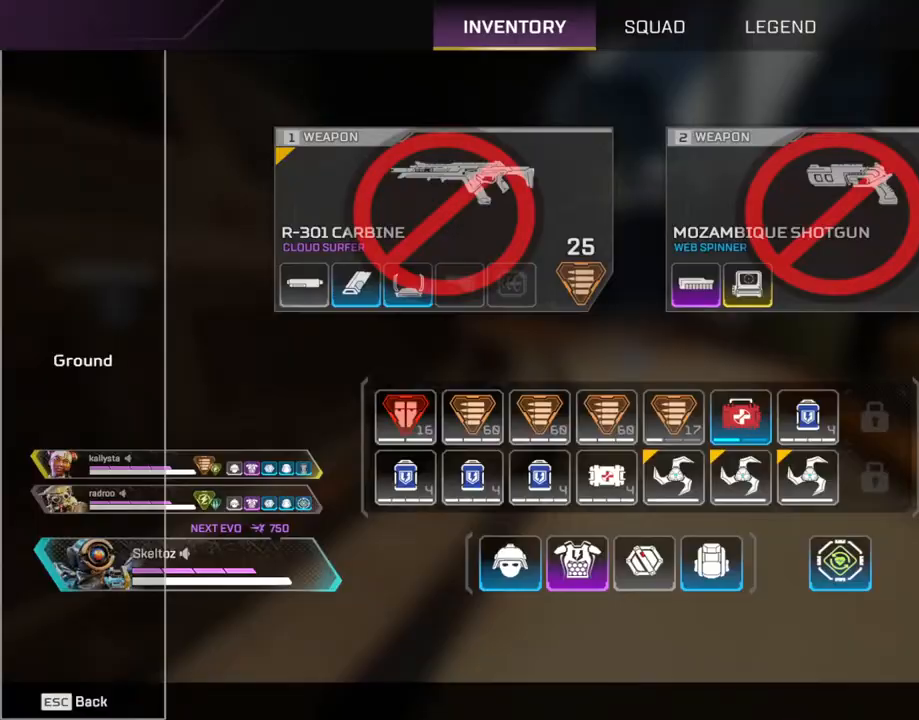
{"keys": ["w"], "mouse": [], "events": [[17, "mouse_left", "up"], [67, "mouse_mb4", "down"], [217, "mouse_mb4", "up"]]}
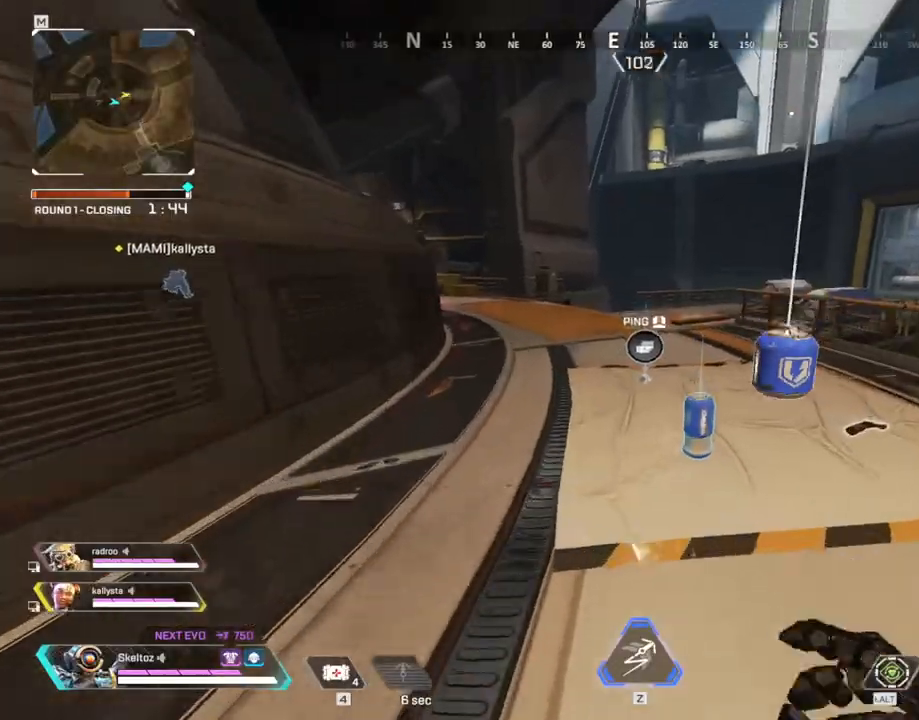
{"keys": ["w"], "mouse": [], "events": [[183, "e", "down"], [267, "e", "up"]]}
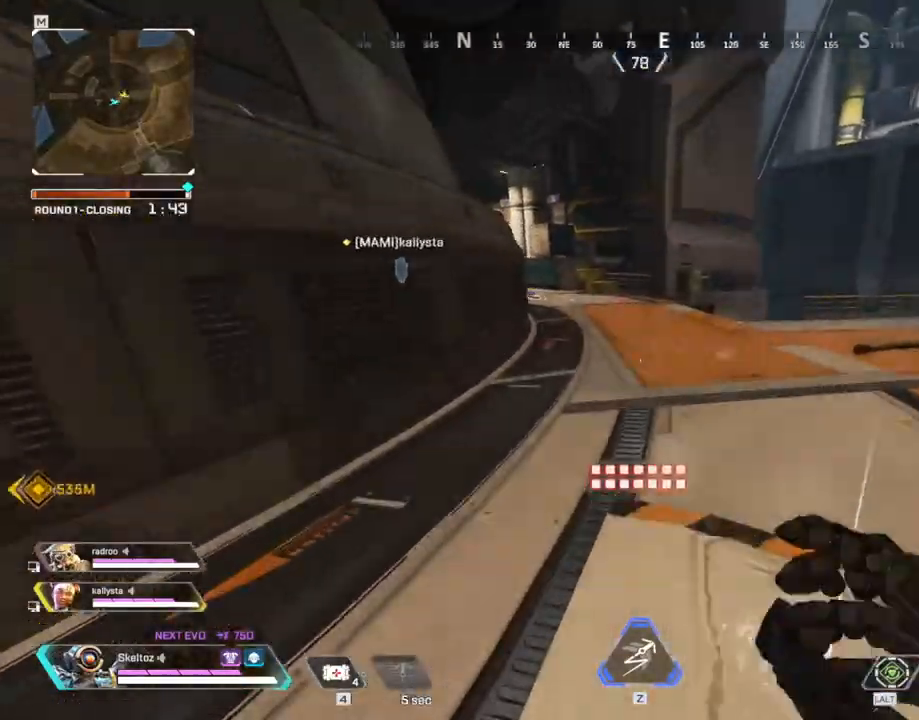
{"keys": ["w"], "mouse": [], "events": [[100, "shift", "down"], [433, "shift", "up"]]}
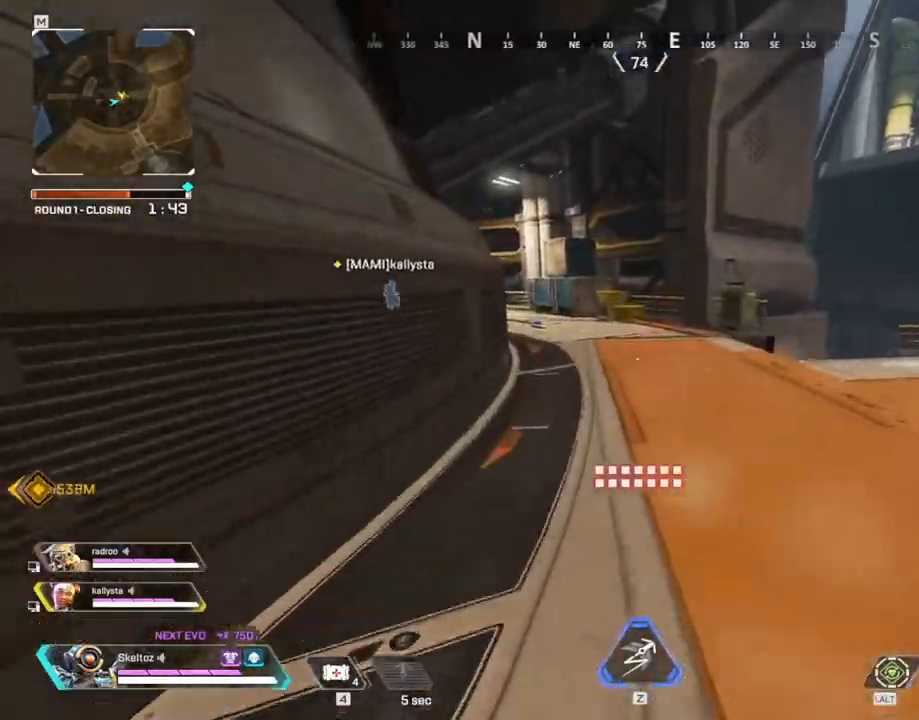
{"keys": ["w"], "mouse": [], "events": [[117, "ctrl", "down"], [350, "ctrl", "up"]]}
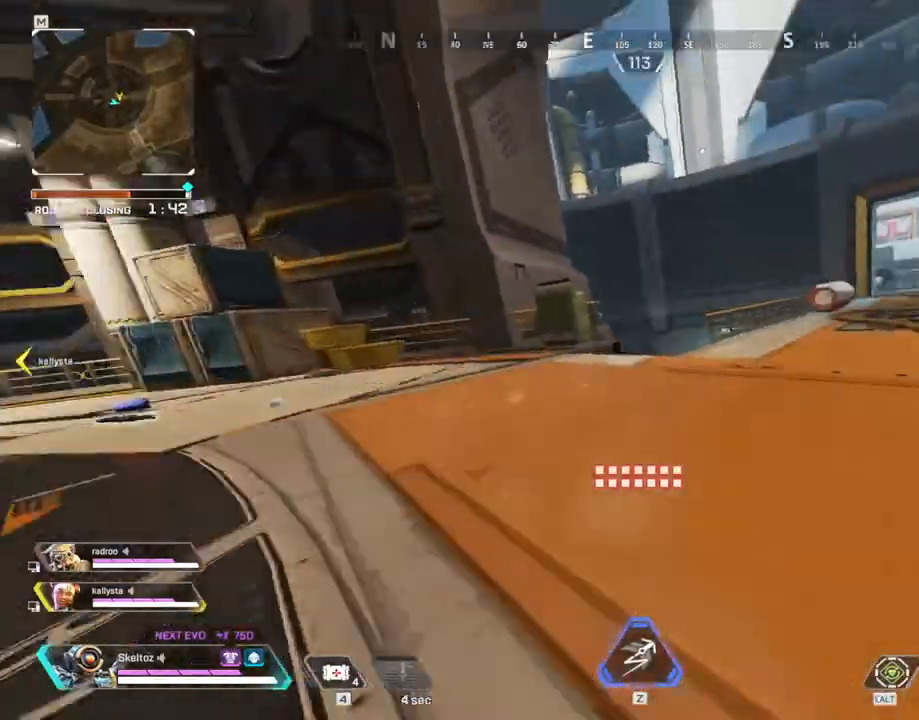
{"keys": ["shift", "w"], "mouse": [], "events": [[133, "shift", "down"]]}
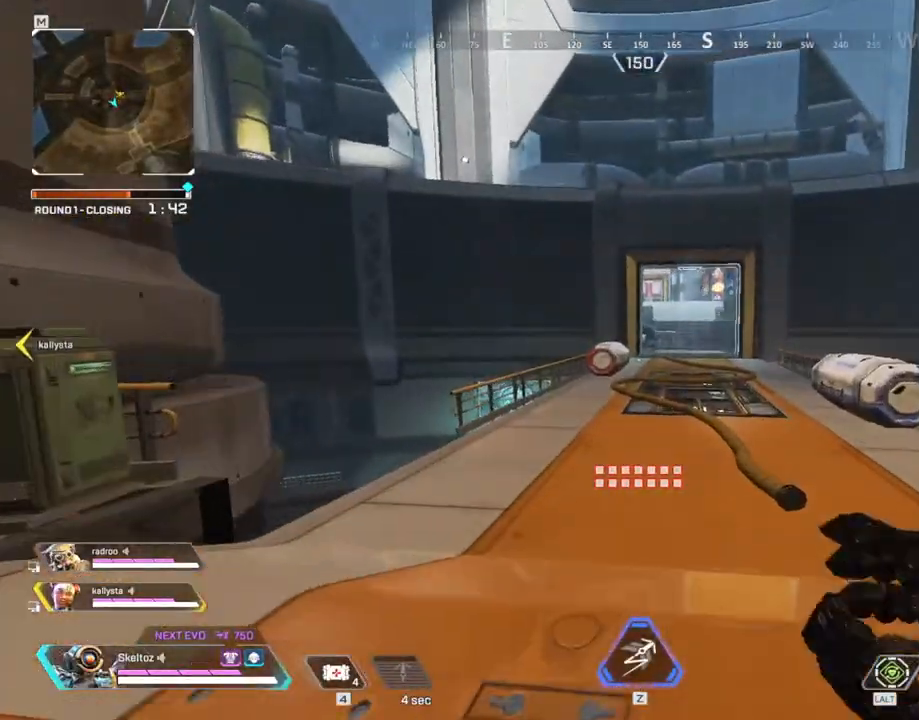
{"keys": ["shift", "w"], "mouse": [], "events": [[200, "space", "down"], [333, "d", "down"], [333, "shift", "up"], [383, "space", "up"], [433, "d", "up"], [483, "shift", "down"]]}
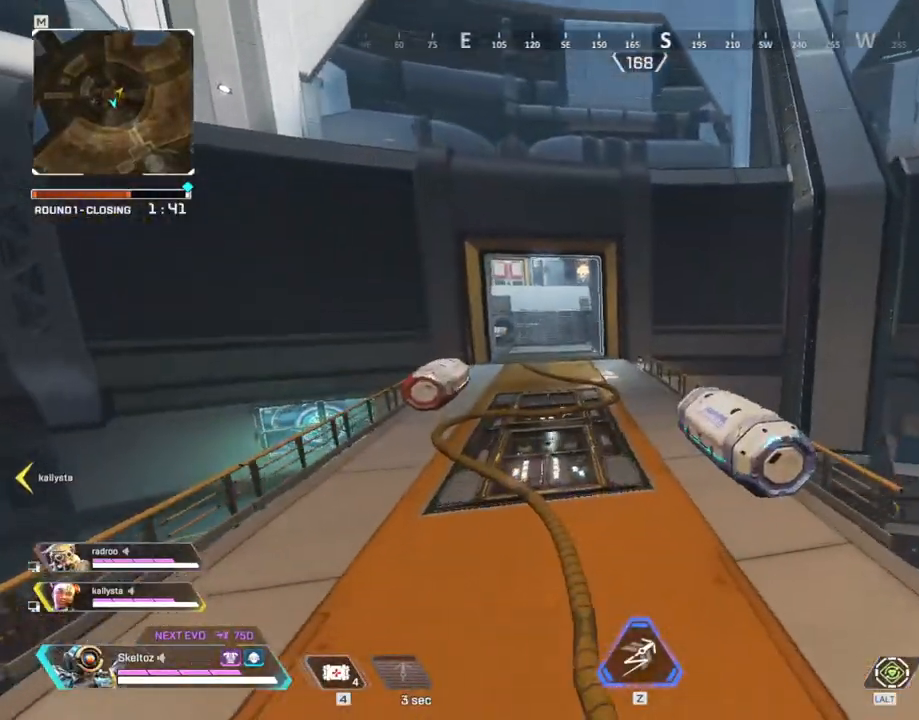
{"keys": ["w"], "mouse": [], "events": [[250, "shift", "up"]]}
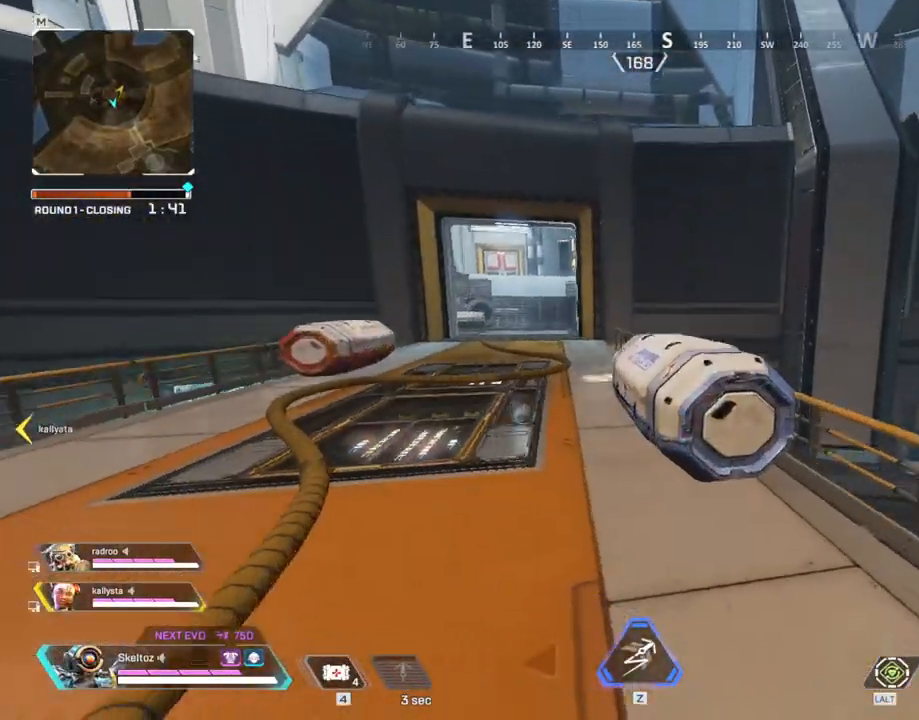
{"keys": ["a"], "mouse": [], "events": [[133, "space", "down"], [233, "e", "down"], [267, "space", "up"], [317, "a", "down"], [367, "w", "up"], [500, "e", "up"]]}
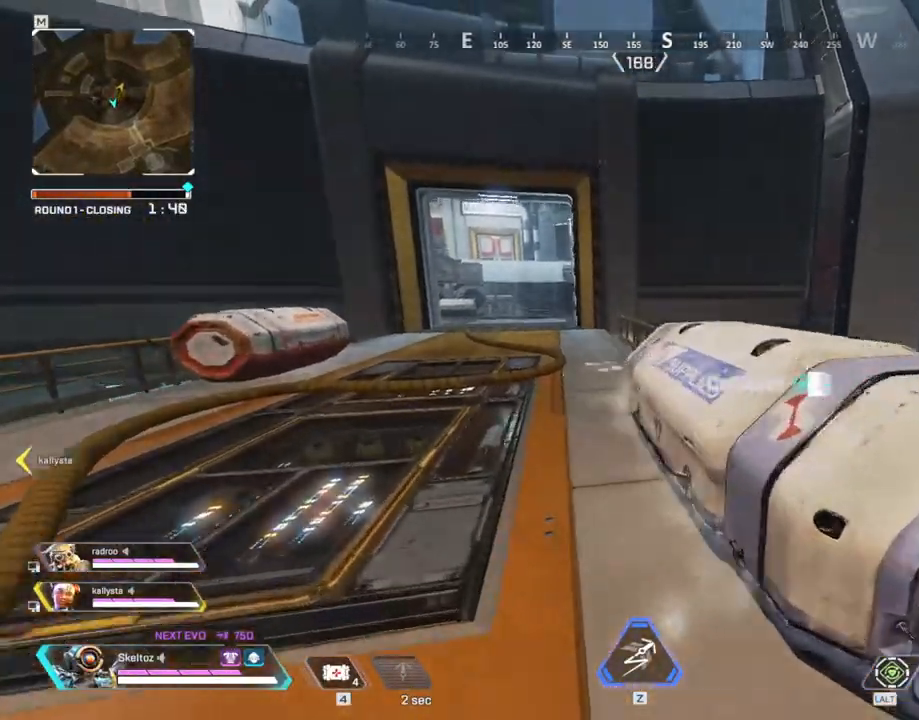
{"keys": ["a"], "mouse": [], "events": [[50, "s", "down"], [483, "s", "up"]]}
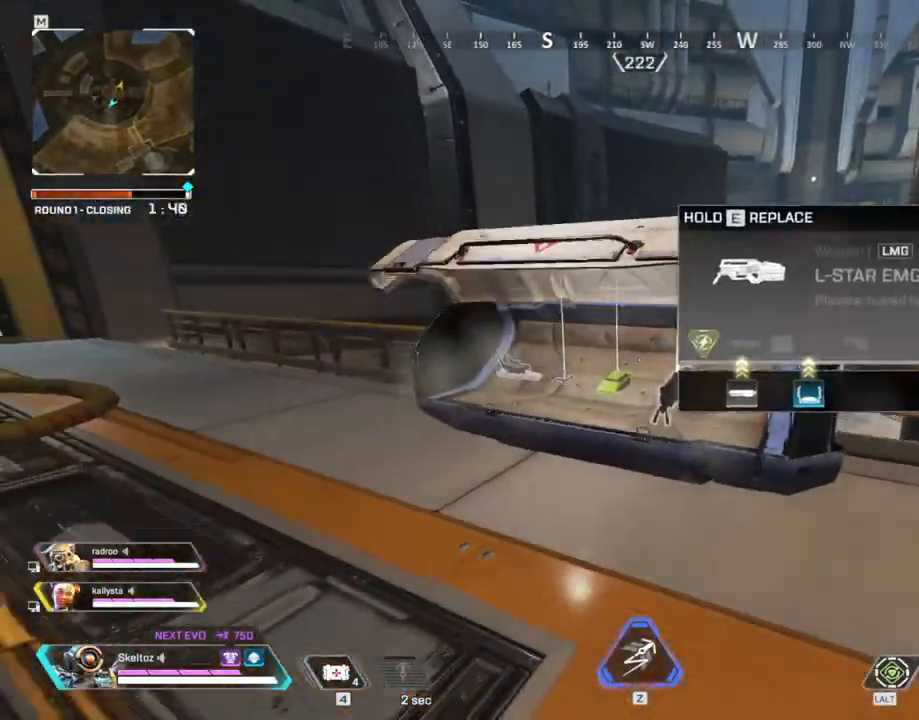
{"keys": ["shift", "w"], "mouse": [], "events": [[250, "w", "down"], [450, "a", "up"], [450, "shift", "down"]]}
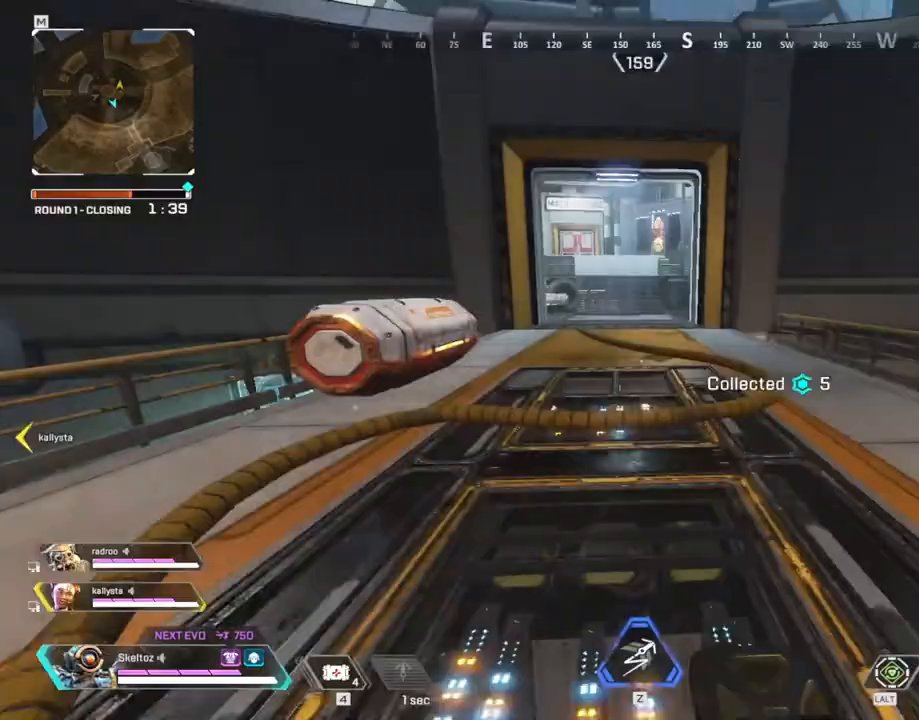
{"keys": ["w"], "mouse": [], "events": [[267, "shift", "up"]]}
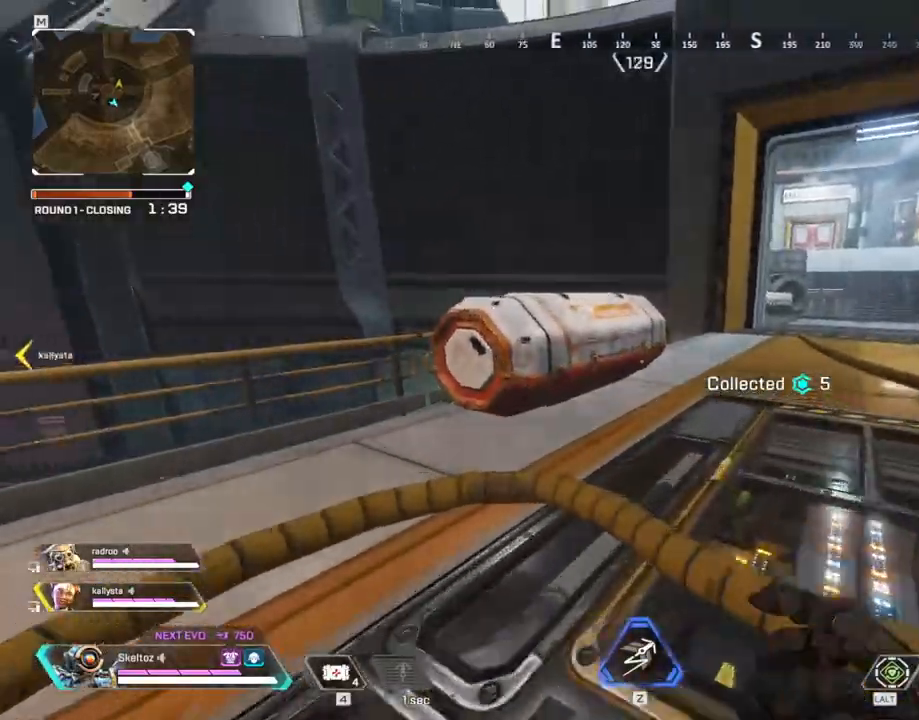
{"keys": ["e"], "mouse": [], "events": [[250, "e", "down"], [483, "w", "up"]]}
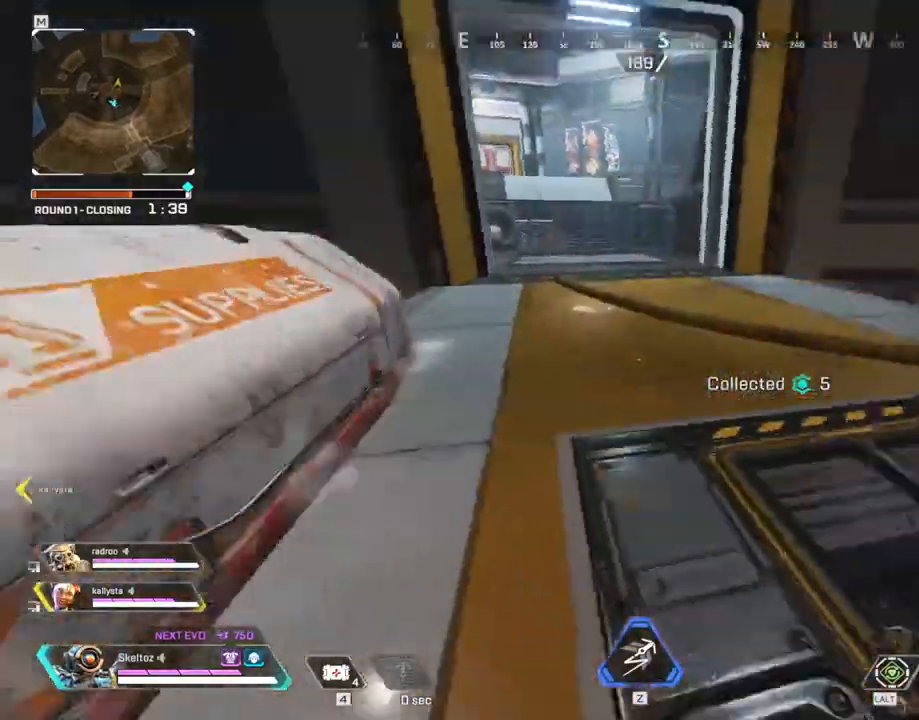
{"keys": ["w"], "mouse": [], "events": [[167, "2", "down"], [217, "e", "up"], [300, "2", "up"], [450, "w", "down"]]}
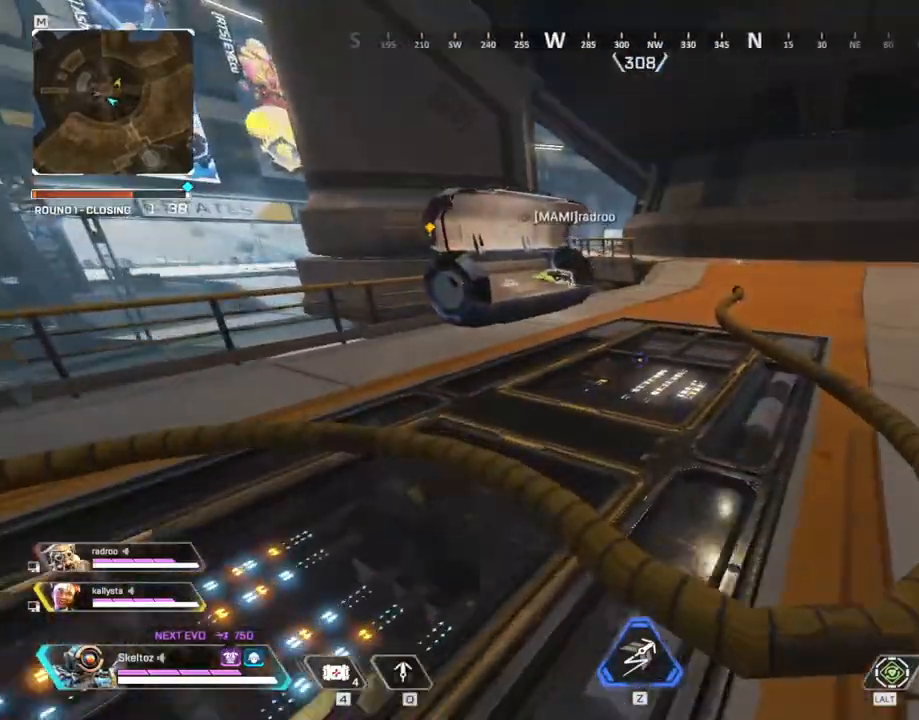
{"keys": ["w"], "mouse": [], "events": [[83, "shift", "down"], [417, "shift", "up"]]}
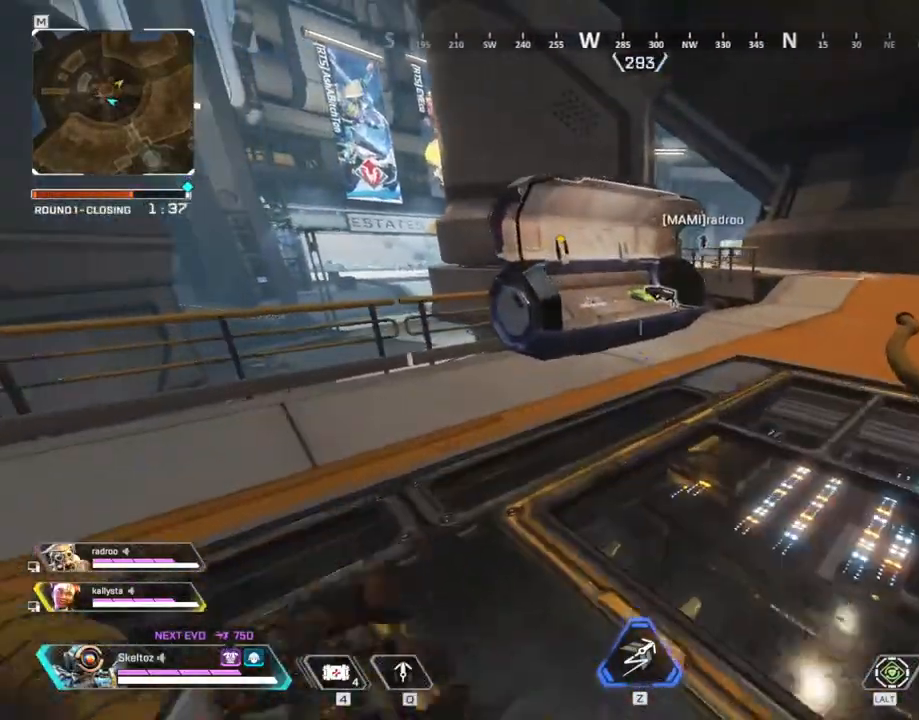
{"keys": ["w"], "mouse": [], "events": [[50, "ctrl", "down"], [250, "ctrl", "up"]]}
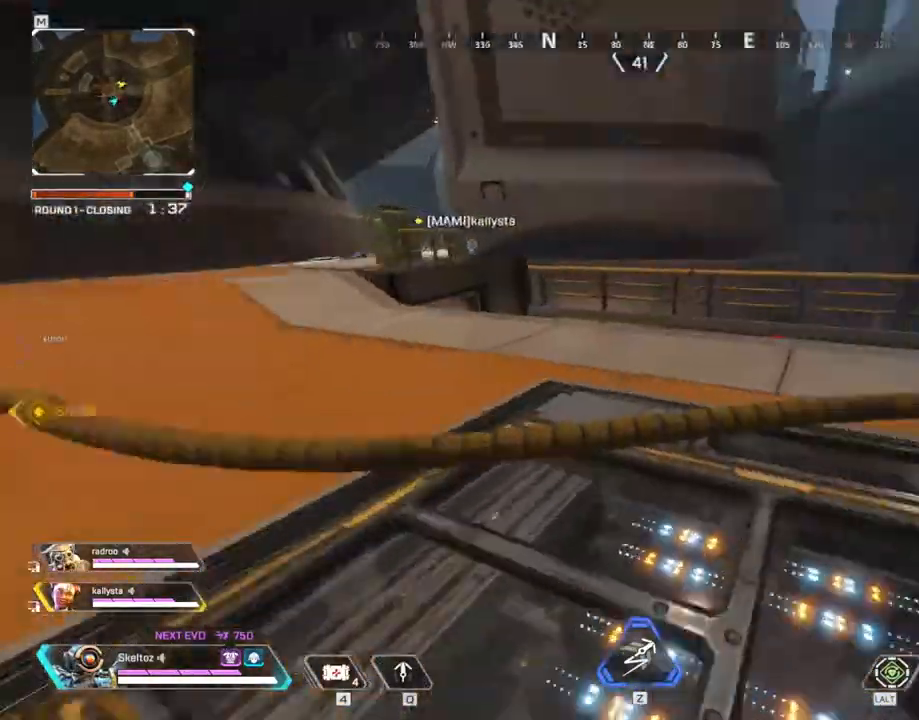
{"keys": ["shift", "w"], "mouse": [], "events": [[17, "d", "down"], [350, "shift", "down"], [450, "d", "up"]]}
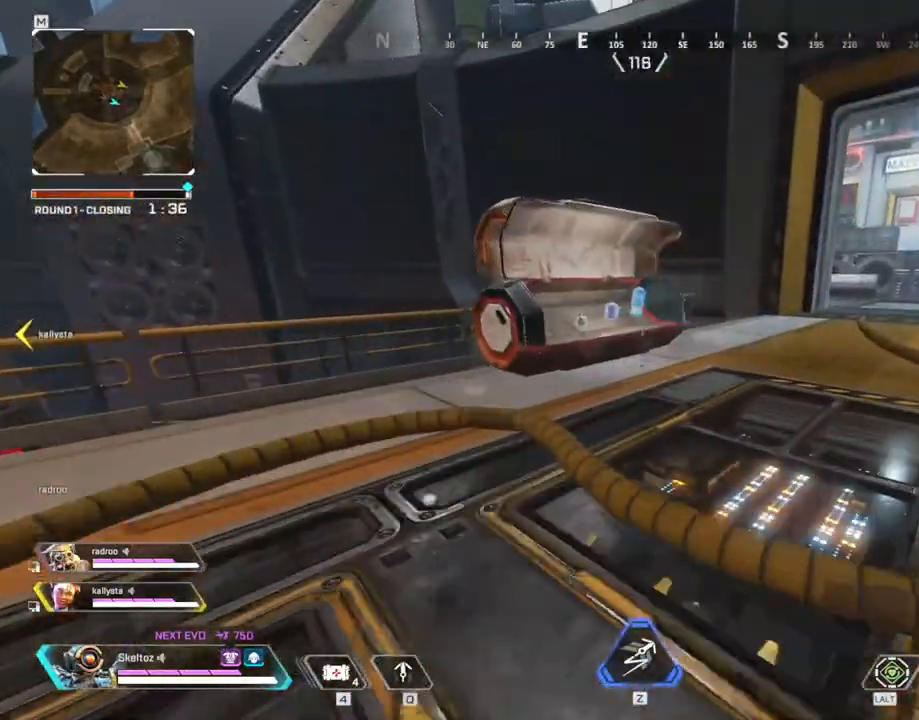
{"keys": ["shift", "w"], "mouse": [], "events": [[217, "3", "down"], [317, "3", "up"]]}
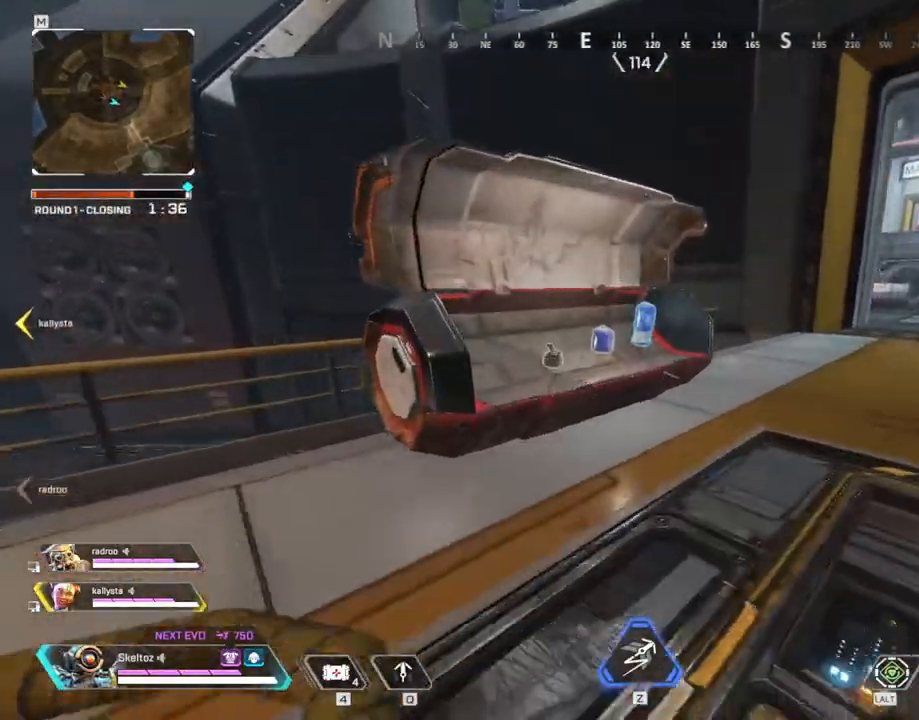
{"keys": ["w"], "mouse": [], "events": [[100, "shift", "up"], [333, "e", "down"], [467, "e", "up"]]}
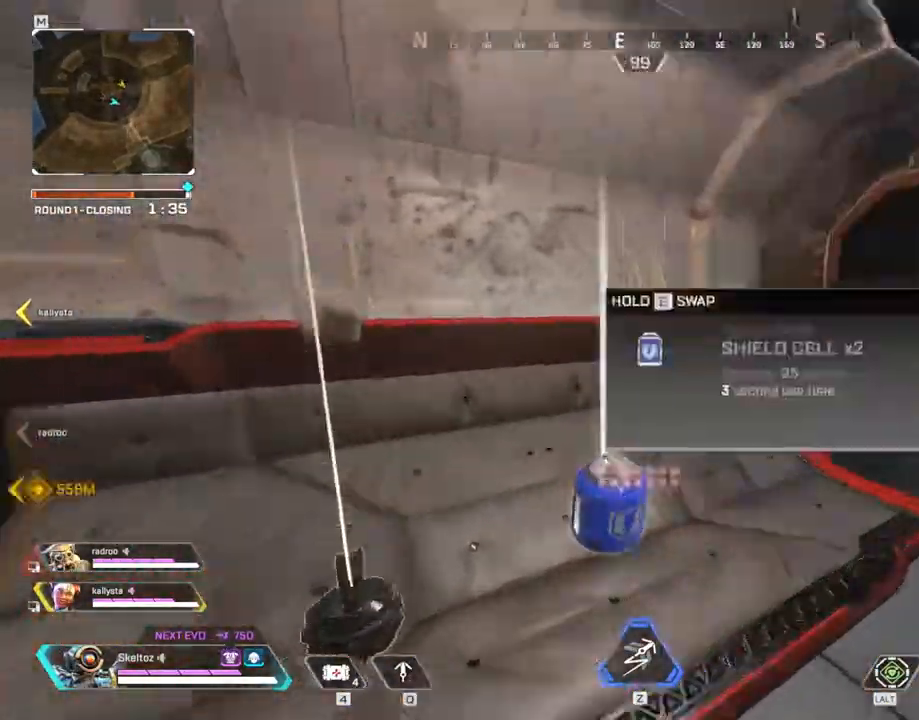
{"keys": ["d", "w"], "mouse": [], "events": [[117, "a", "down"], [300, "a", "up"], [400, "d", "down"]]}